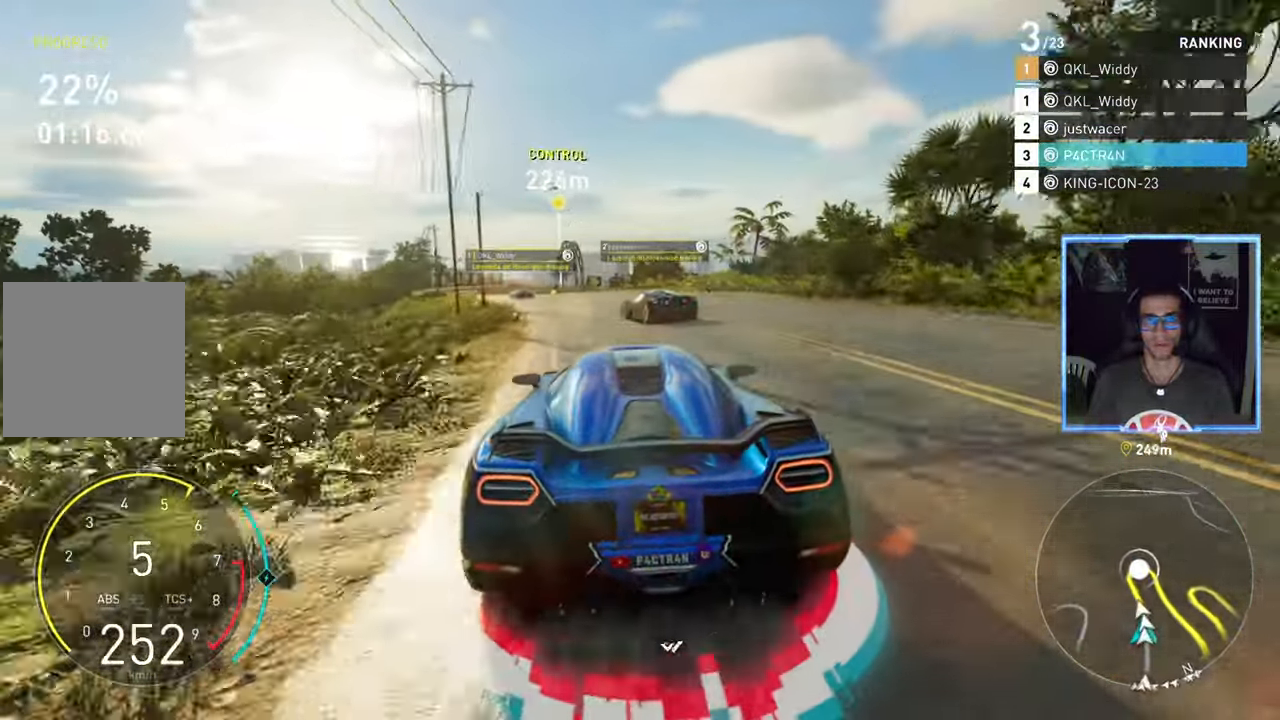
Gameplay with a controller (Xbox layout); each line is a JSON object with the inputs held at the frame after it. "events" lists button and stick changes between this image and that frame as [ms after this image, input, new state], when the widget could be followed in between.
{"buttons": ["R2"], "left_stick": "center", "right_stick": "center", "events": [[33, "left_stick", "center"], [116, "left_stick", "left"], [316, "left_stick", "center"]]}
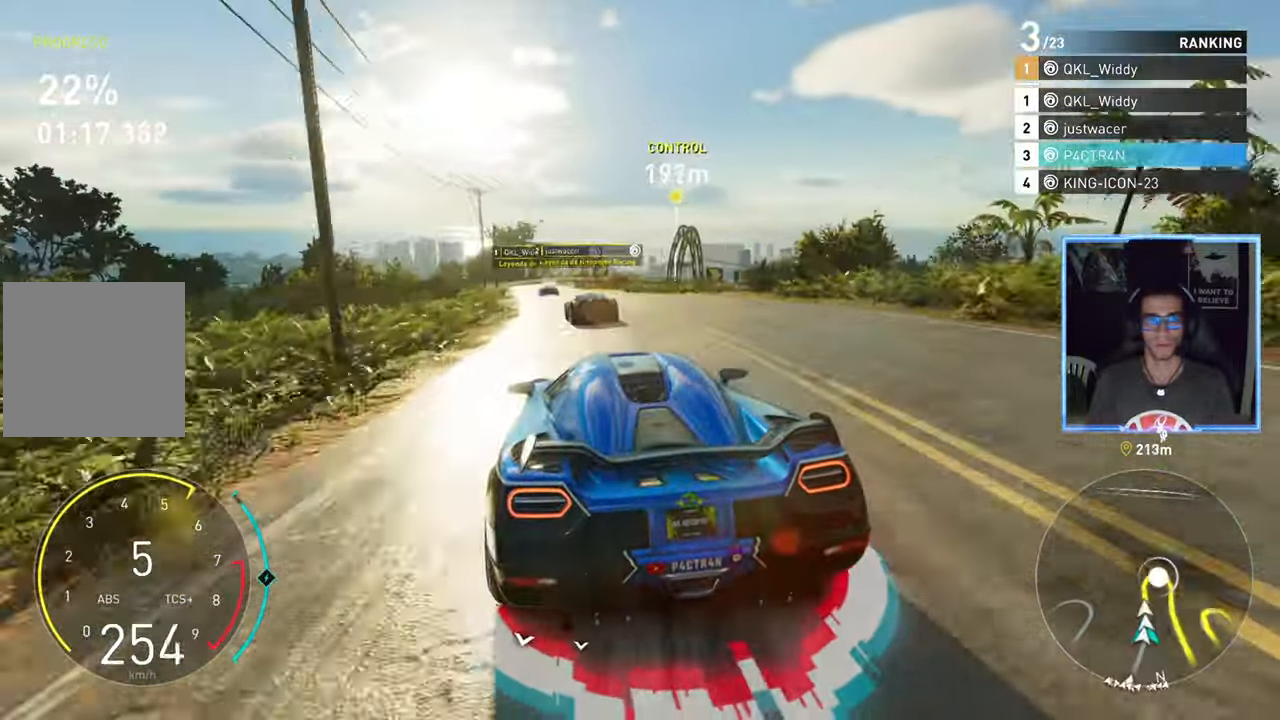
{"buttons": [], "left_stick": "center", "right_stick": "center", "events": [[16, "left_stick", "left"], [183, "left_stick", "center"], [450, "R2", "up"]]}
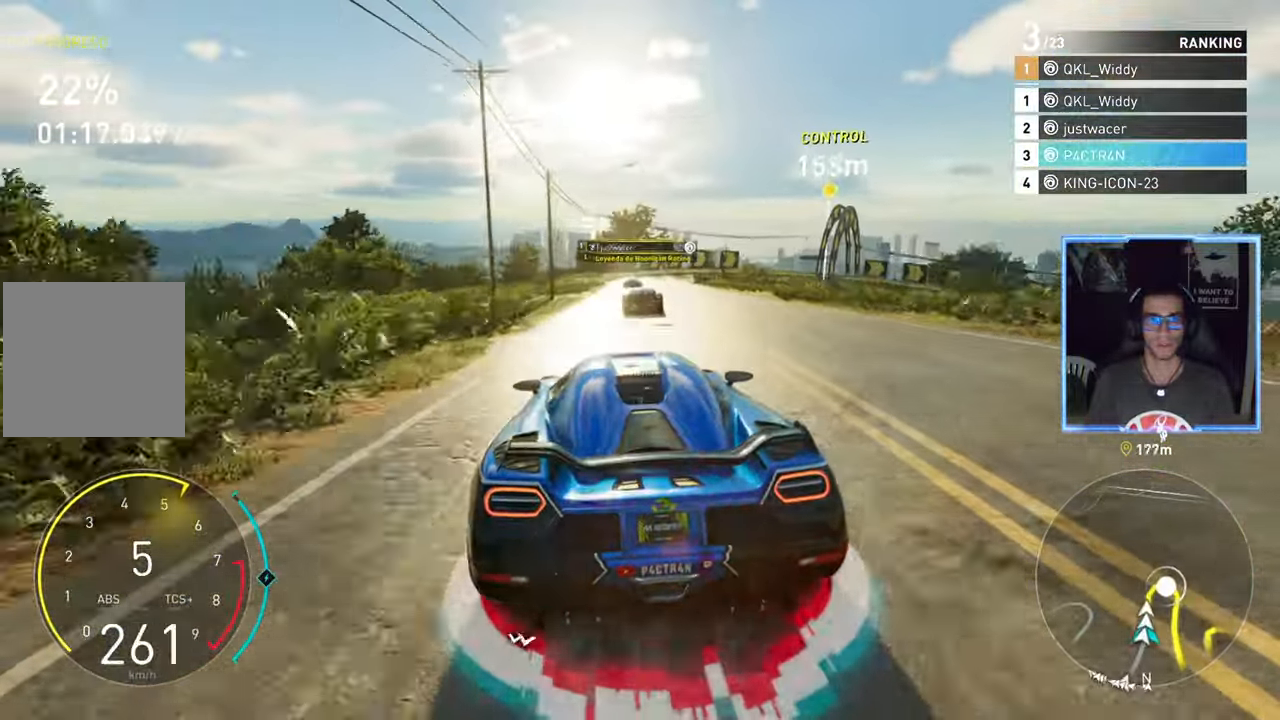
{"buttons": [], "left_stick": "center", "right_stick": "center", "events": [[16, "left_stick", "up-right"], [116, "left_stick", "center"], [300, "R2", "down"], [450, "R2", "up"]]}
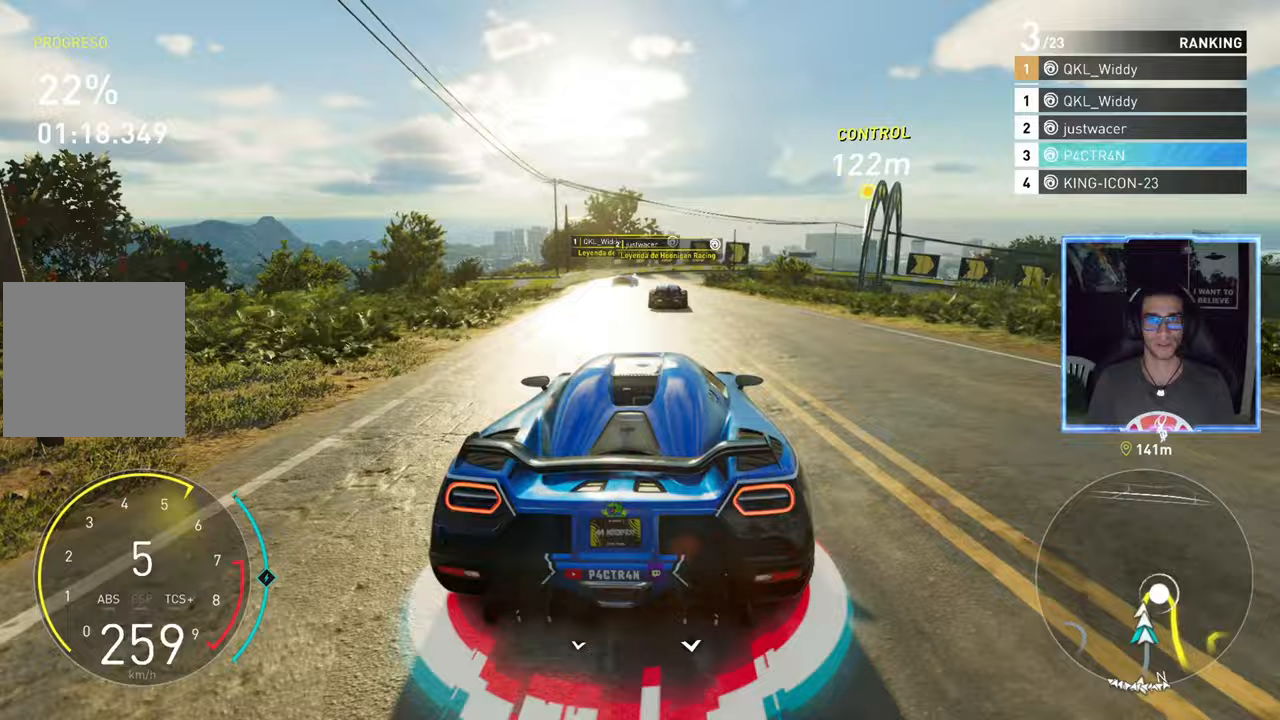
{"buttons": ["L2"], "left_stick": "center", "right_stick": "center", "events": [[100, "L2", "down"], [300, "left_stick", "up-right"], [433, "left_stick", "center"]]}
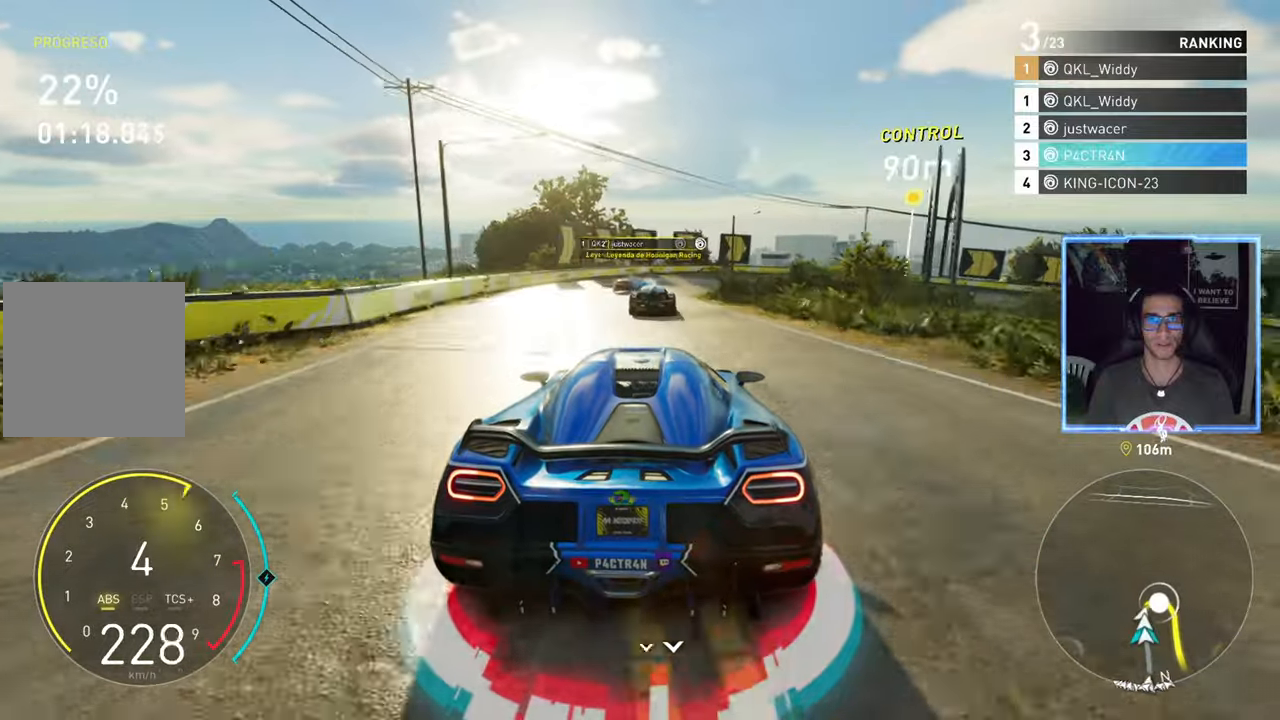
{"buttons": ["L2"], "left_stick": "center", "right_stick": "center", "events": [[317, "left_stick", "up-right"], [433, "left_stick", "center"]]}
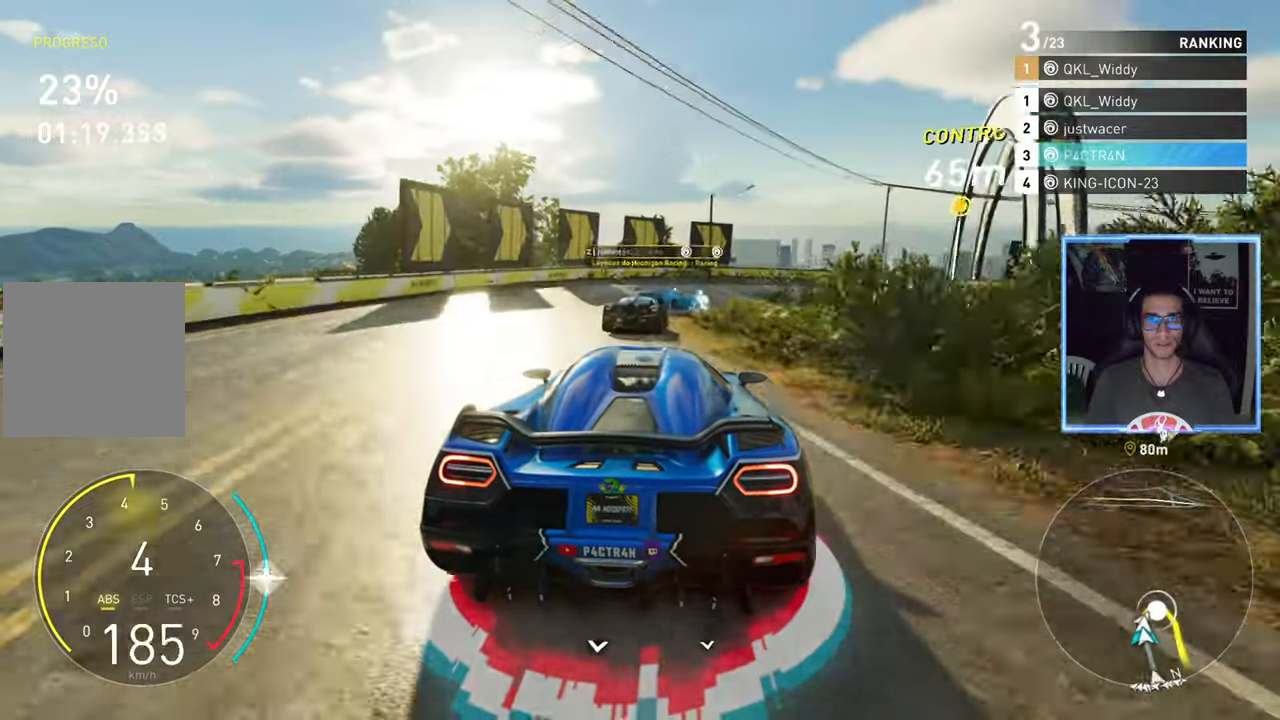
{"buttons": ["L2"], "left_stick": "up-right", "right_stick": "center", "events": [[250, "left_stick", "up-right"]]}
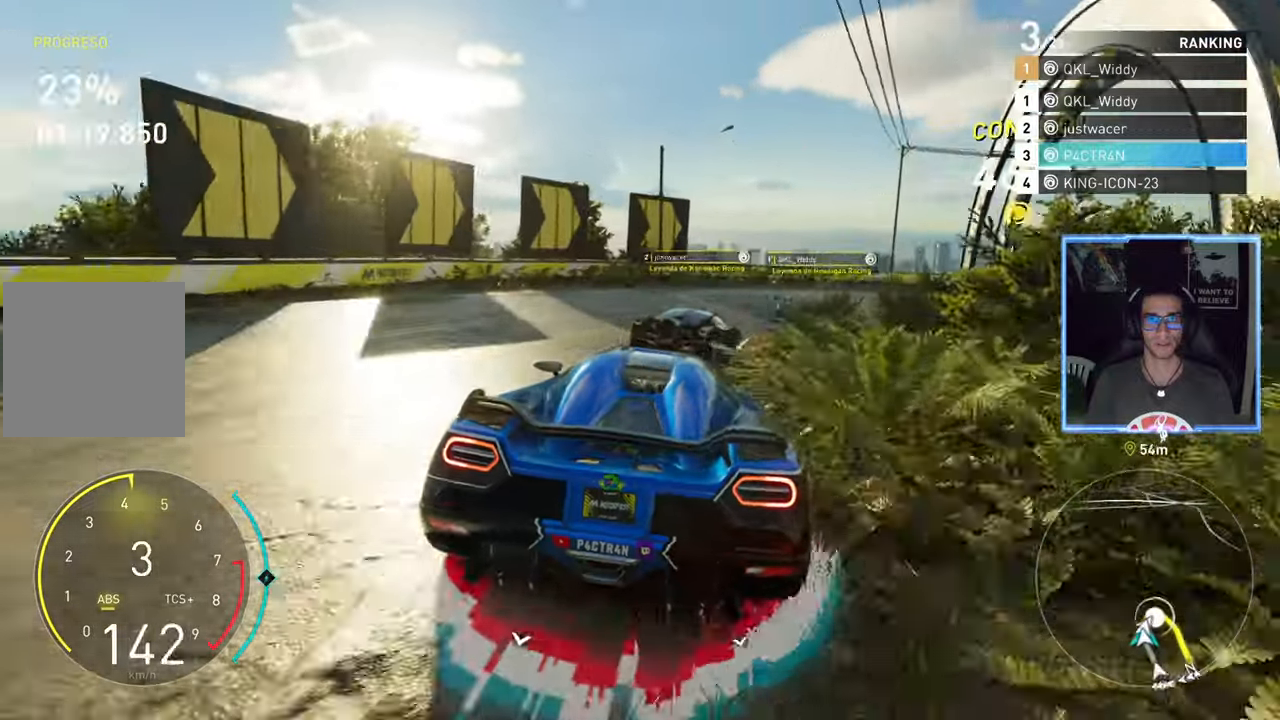
{"buttons": ["R2"], "left_stick": "right", "right_stick": "center", "events": [[133, "R2", "down"], [233, "left_stick", "center"], [250, "L2", "up"], [350, "left_stick", "right"]]}
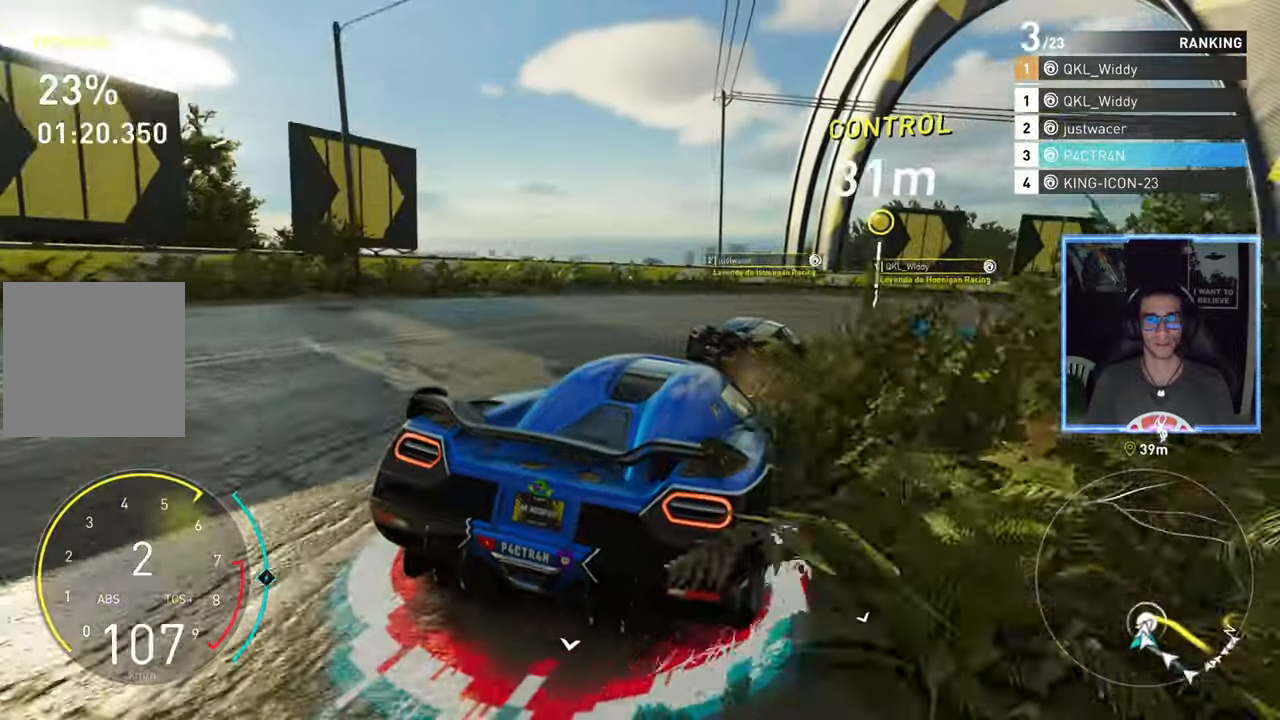
{"buttons": ["R2"], "left_stick": "right", "right_stick": "center", "events": []}
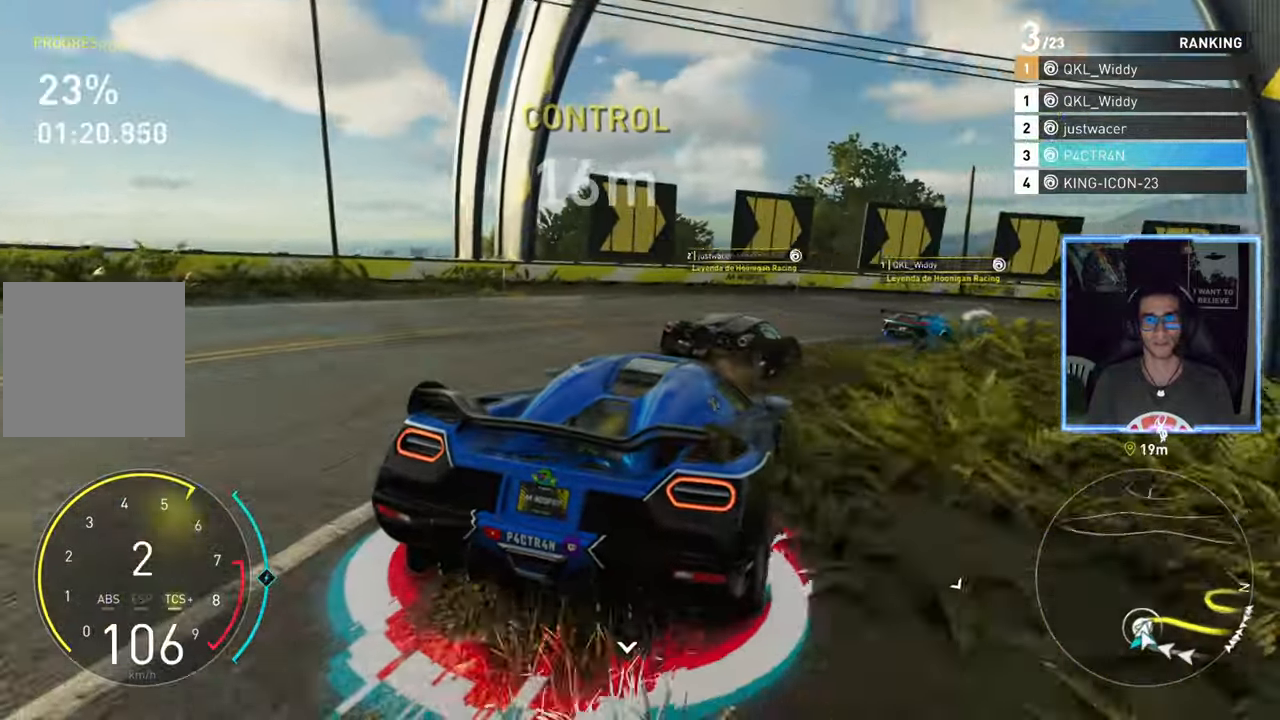
{"buttons": ["R2"], "left_stick": "right", "right_stick": "center", "events": [[167, "left_stick", "center"], [500, "left_stick", "right"]]}
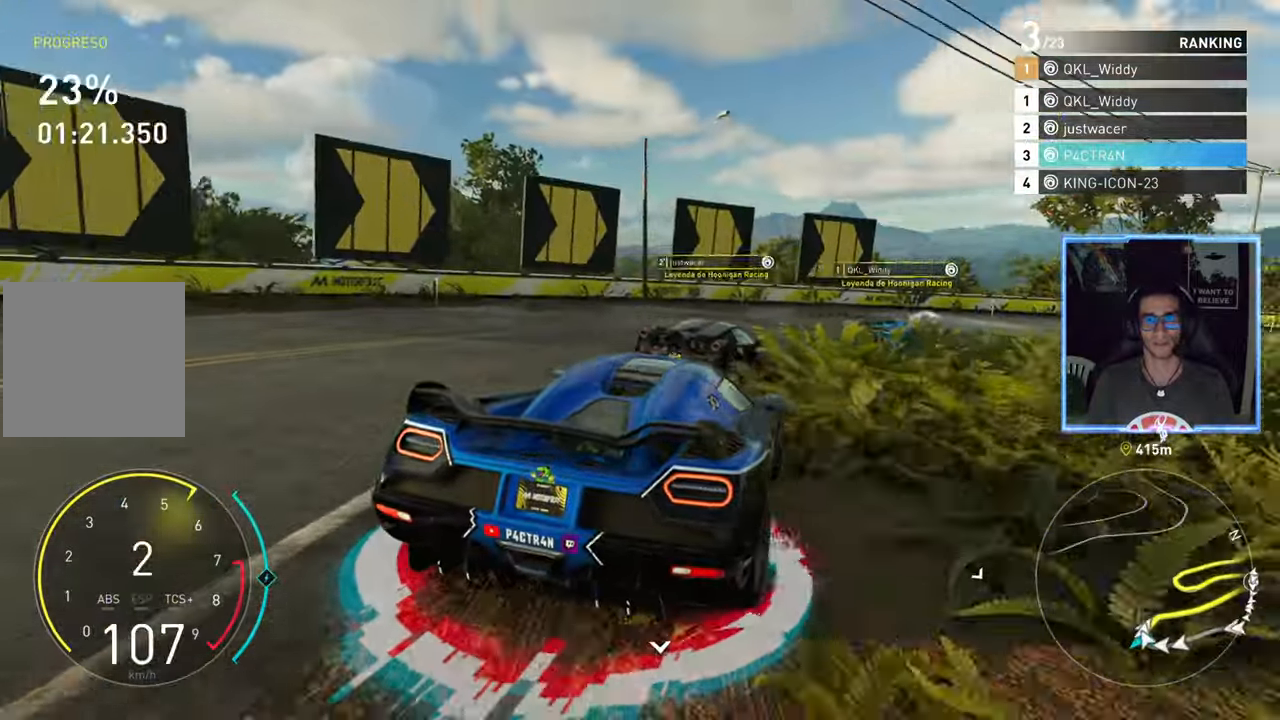
{"buttons": ["R2"], "left_stick": "center", "right_stick": "center", "events": [[233, "left_stick", "center"], [333, "left_stick", "right"], [483, "left_stick", "center"]]}
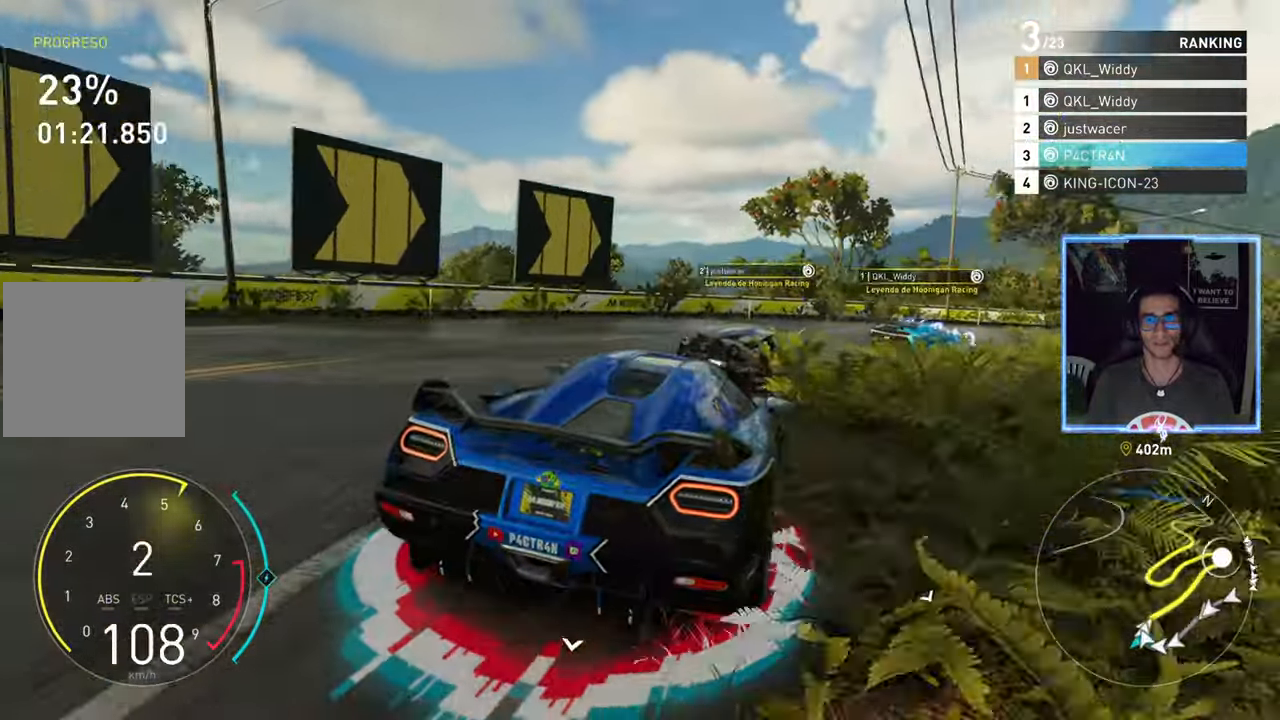
{"buttons": ["R2"], "left_stick": "right", "right_stick": "center", "events": [[283, "left_stick", "right"]]}
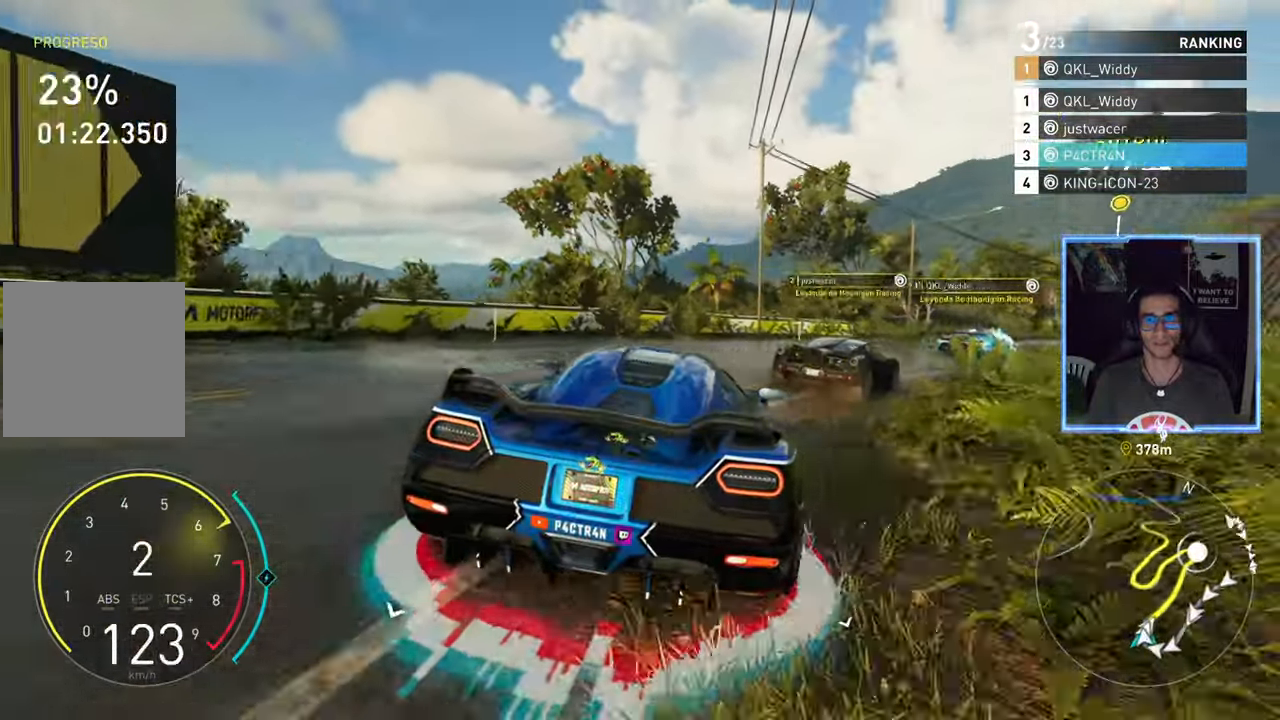
{"buttons": ["R2"], "left_stick": "center", "right_stick": "center", "events": [[83, "left_stick", "center"], [400, "left_stick", "right"], [450, "left_stick", "center"]]}
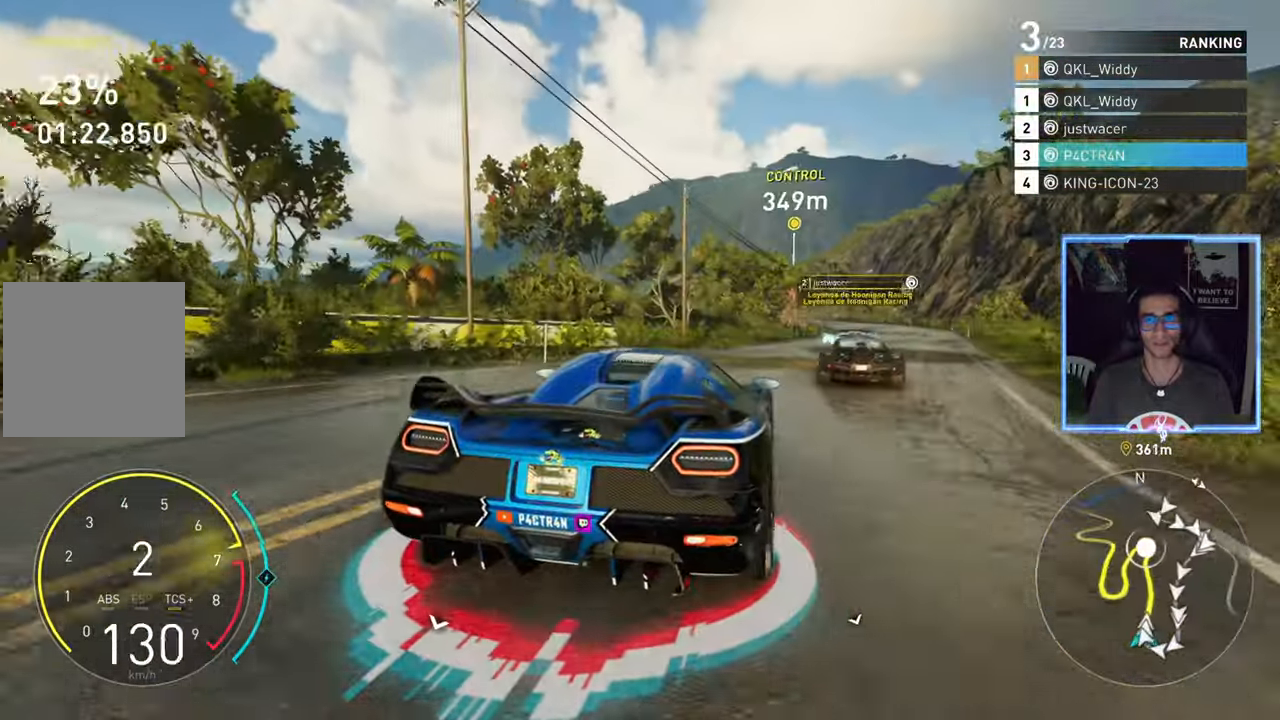
{"buttons": ["R2"], "left_stick": "center", "right_stick": "center", "events": []}
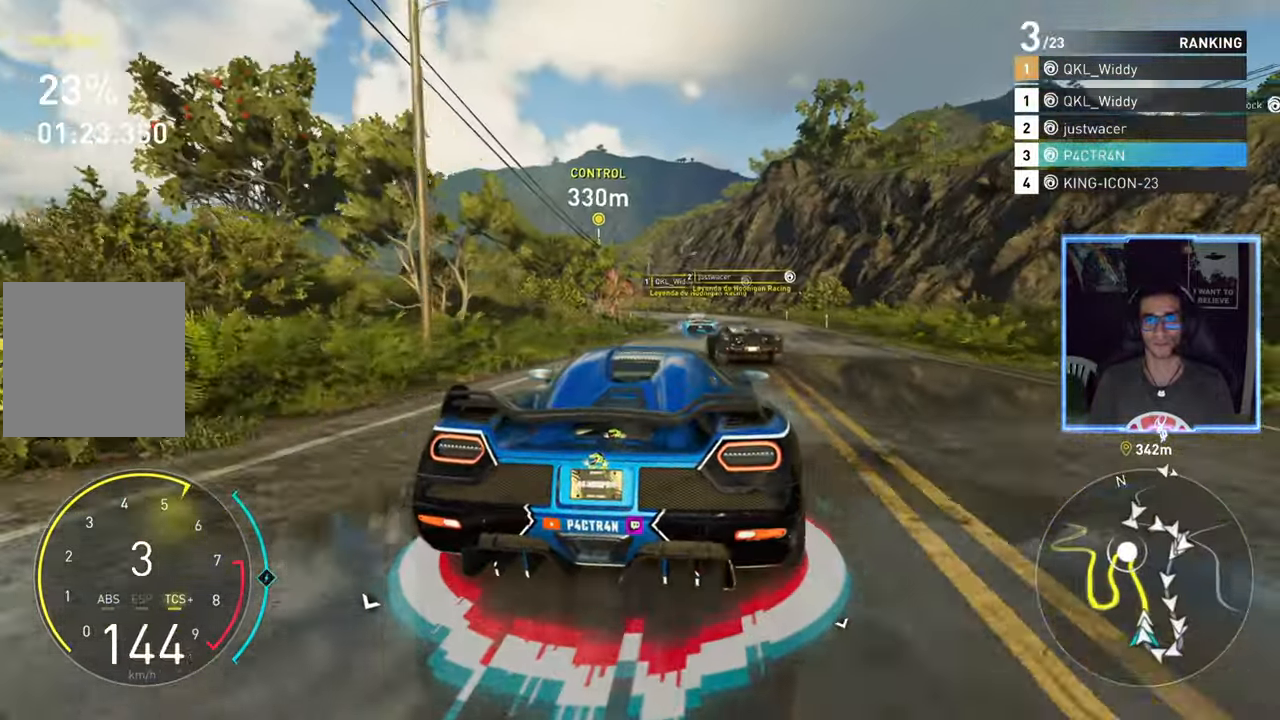
{"buttons": ["A", "R2"], "left_stick": "center", "right_stick": "center", "events": [[150, "A", "down"]]}
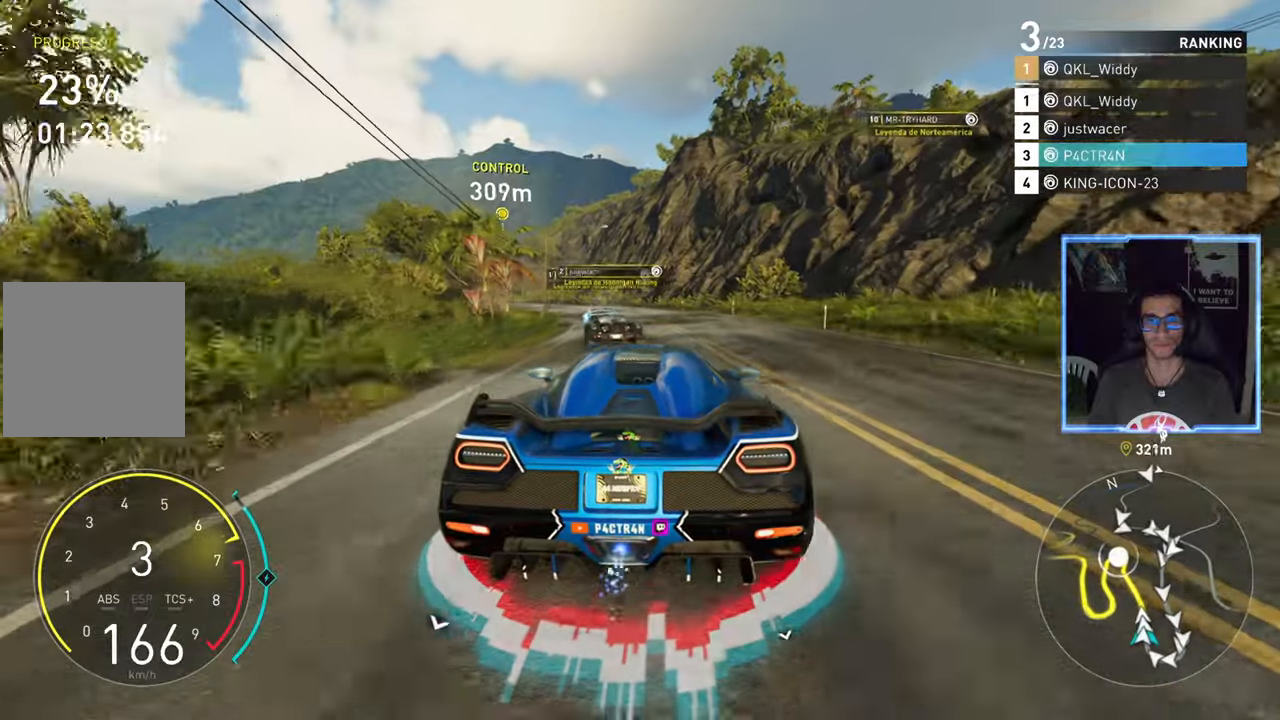
{"buttons": ["R2"], "left_stick": "center", "right_stick": "center", "events": [[17, "left_stick", "left"], [117, "left_stick", "center"], [350, "A", "up"], [350, "left_stick", "left"], [434, "left_stick", "center"]]}
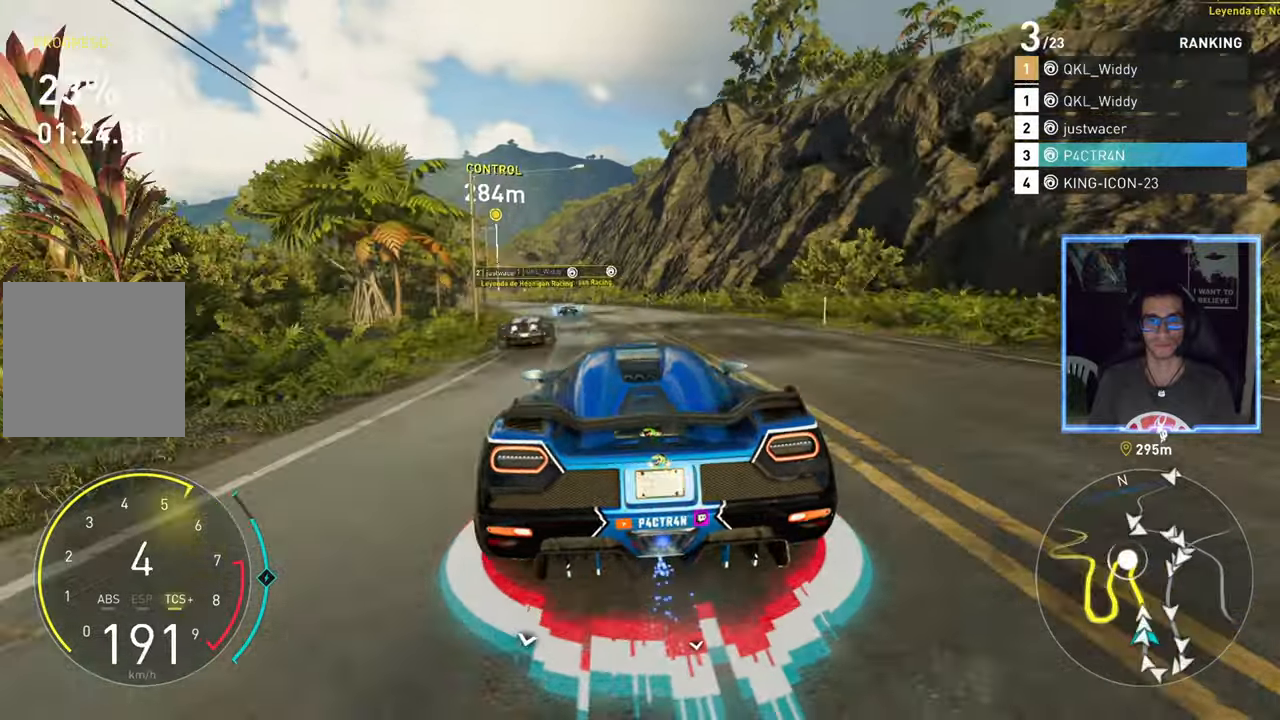
{"buttons": ["A", "R2"], "left_stick": "center", "right_stick": "center", "events": [[67, "left_stick", "left"], [184, "left_stick", "center"], [434, "A", "down"]]}
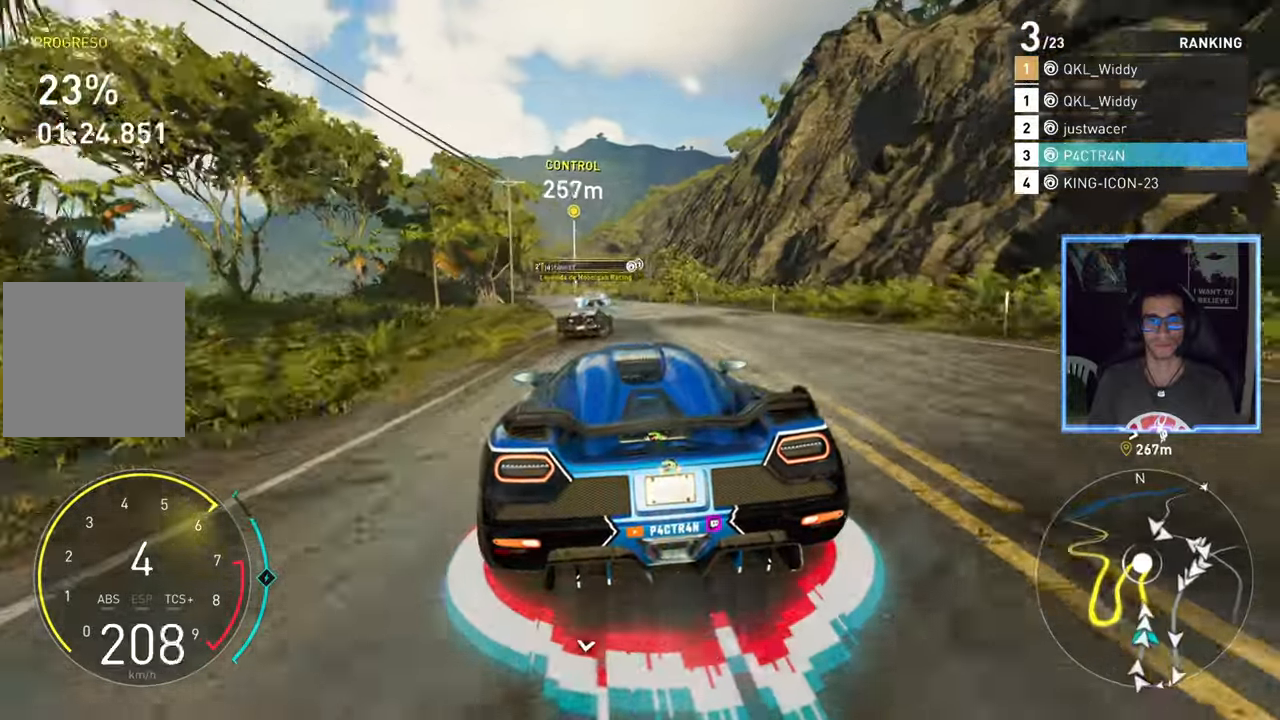
{"buttons": ["R2"], "left_stick": "center", "right_stick": "center", "events": [[234, "A", "up"]]}
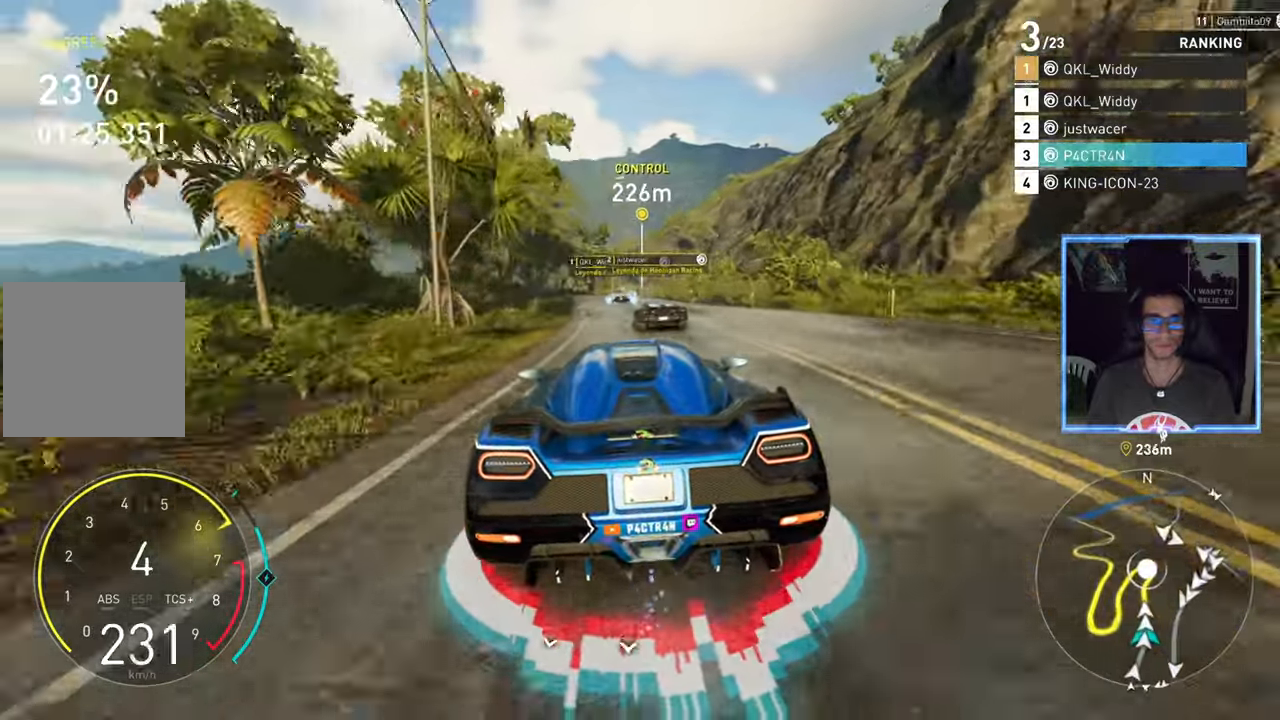
{"buttons": ["R2"], "left_stick": "up-right", "right_stick": "center", "events": [[84, "left_stick", "left"], [167, "left_stick", "center"], [450, "left_stick", "up-right"]]}
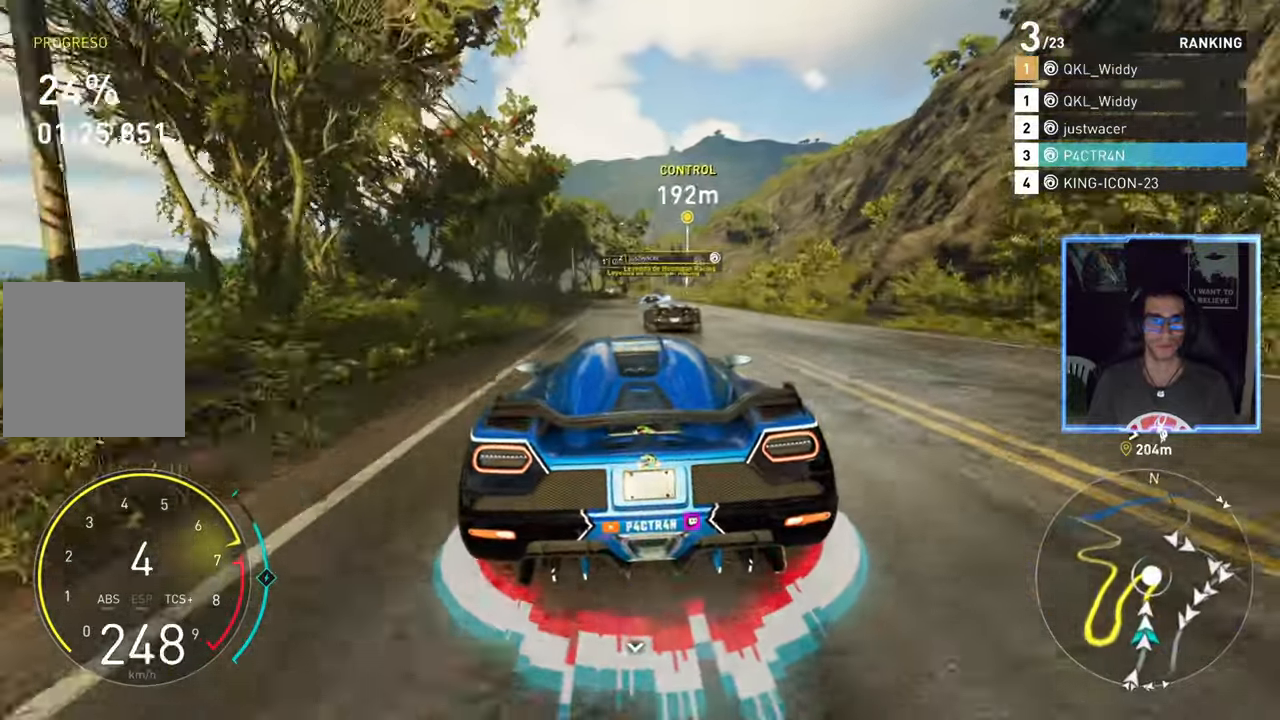
{"buttons": ["R2"], "left_stick": "up-right", "right_stick": "center", "events": [[34, "left_stick", "center"], [500, "left_stick", "up-right"]]}
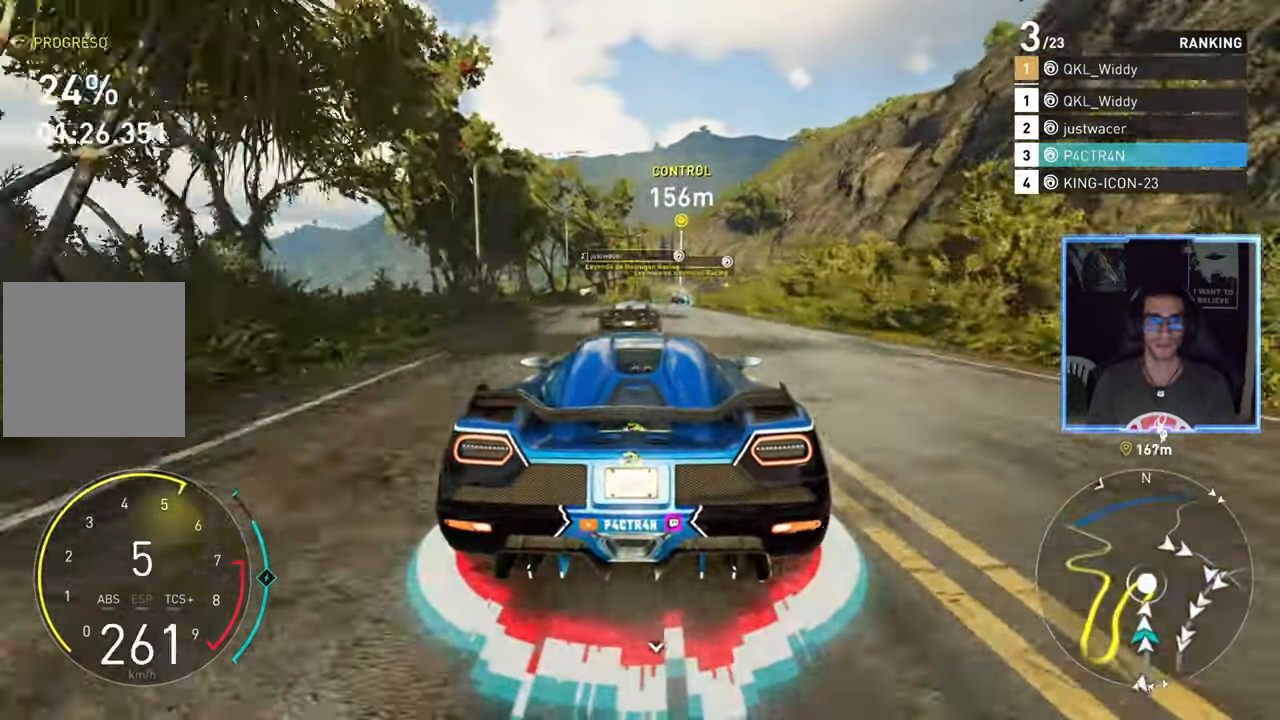
{"buttons": [], "left_stick": "center", "right_stick": "center", "events": [[84, "left_stick", "center"], [350, "left_stick", "up-right"], [484, "left_stick", "center"], [500, "R2", "up"]]}
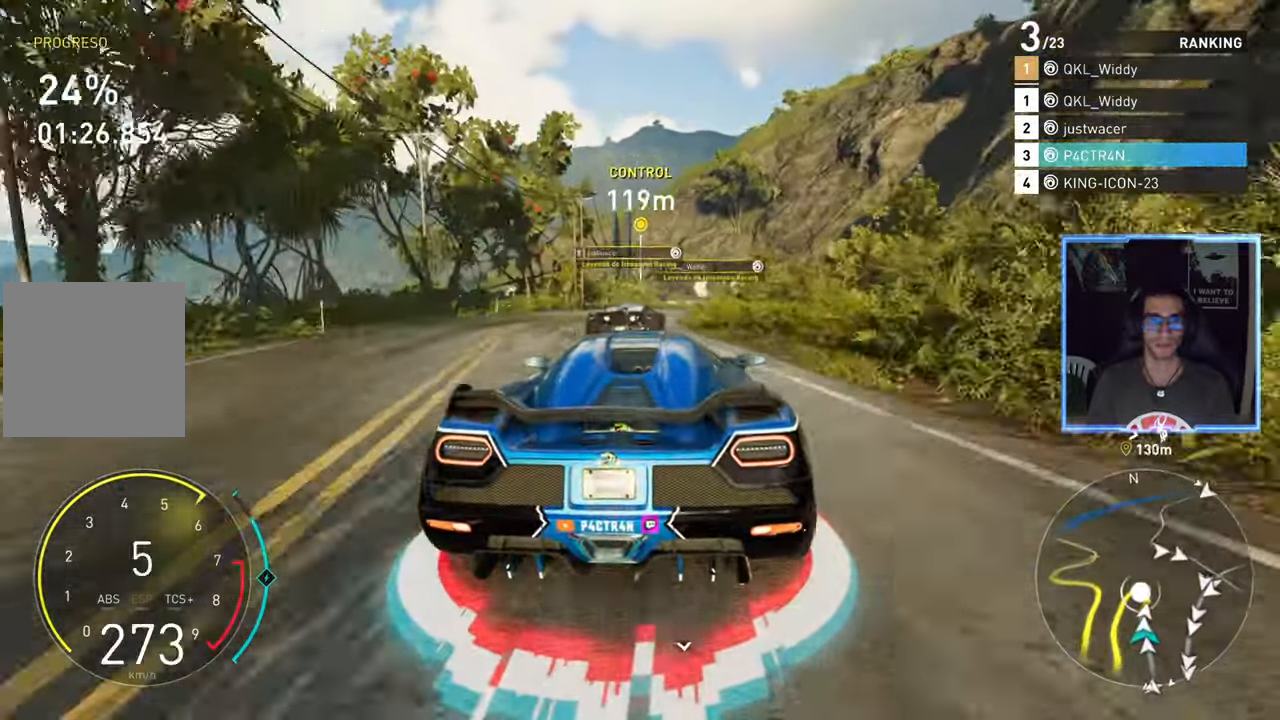
{"buttons": ["L2"], "left_stick": "center", "right_stick": "center", "events": [[17, "L2", "down"], [367, "left_stick", "right"], [484, "left_stick", "center"]]}
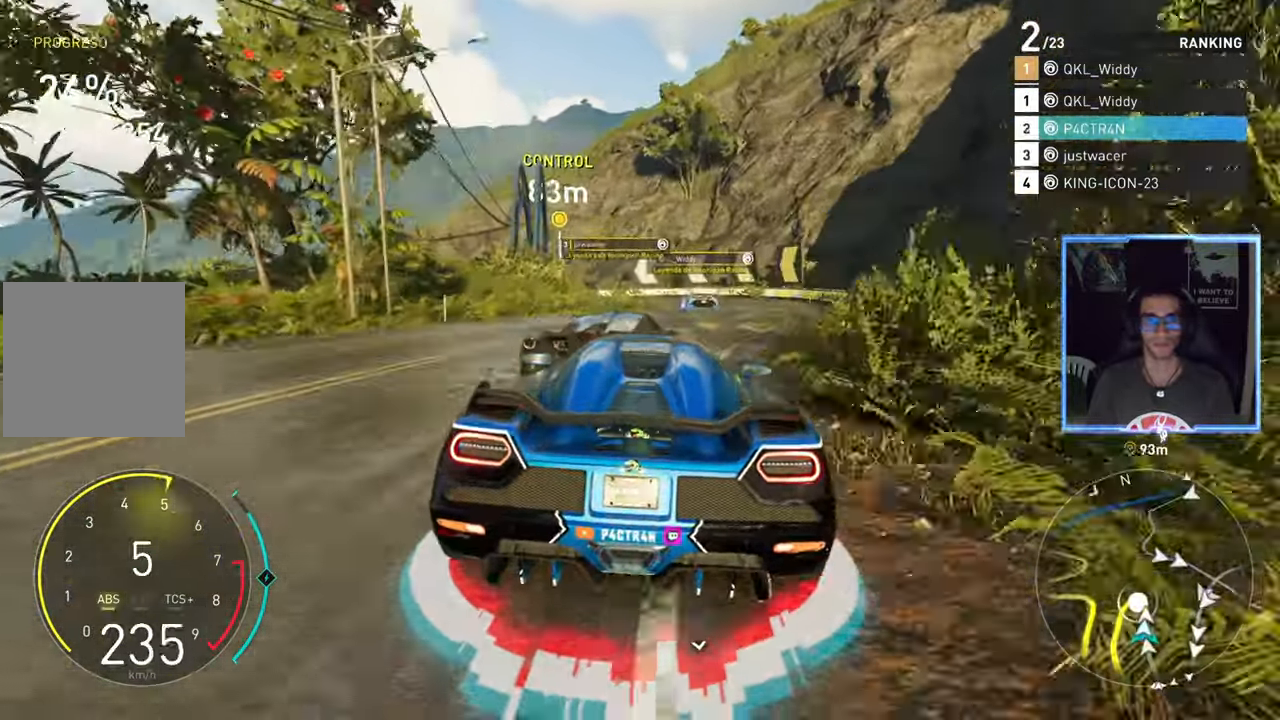
{"buttons": ["L2"], "left_stick": "left", "right_stick": "center", "events": [[367, "left_stick", "left"]]}
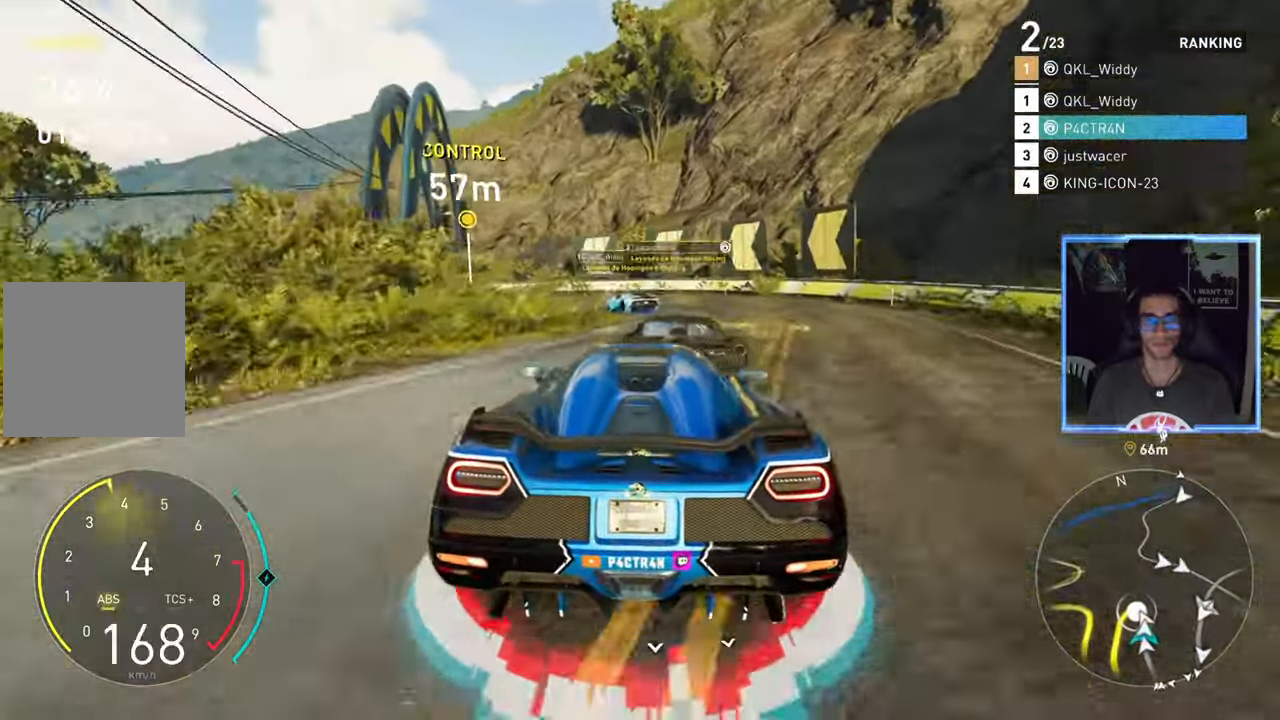
{"buttons": ["L2"], "left_stick": "left", "right_stick": "center", "events": [[17, "left_stick", "right"], [284, "left_stick", "center"], [467, "left_stick", "left"]]}
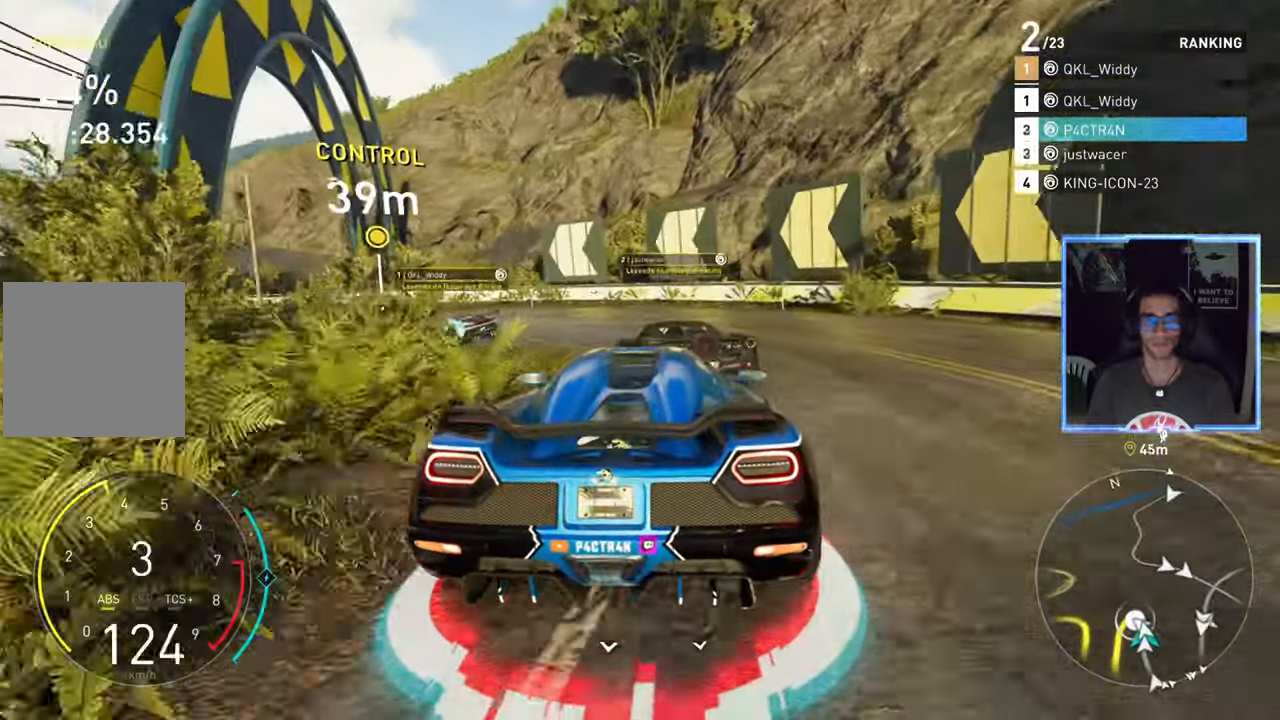
{"buttons": [], "left_stick": "down-left", "right_stick": "center", "events": [[416, "L2", "up"], [500, "left_stick", "down-left"]]}
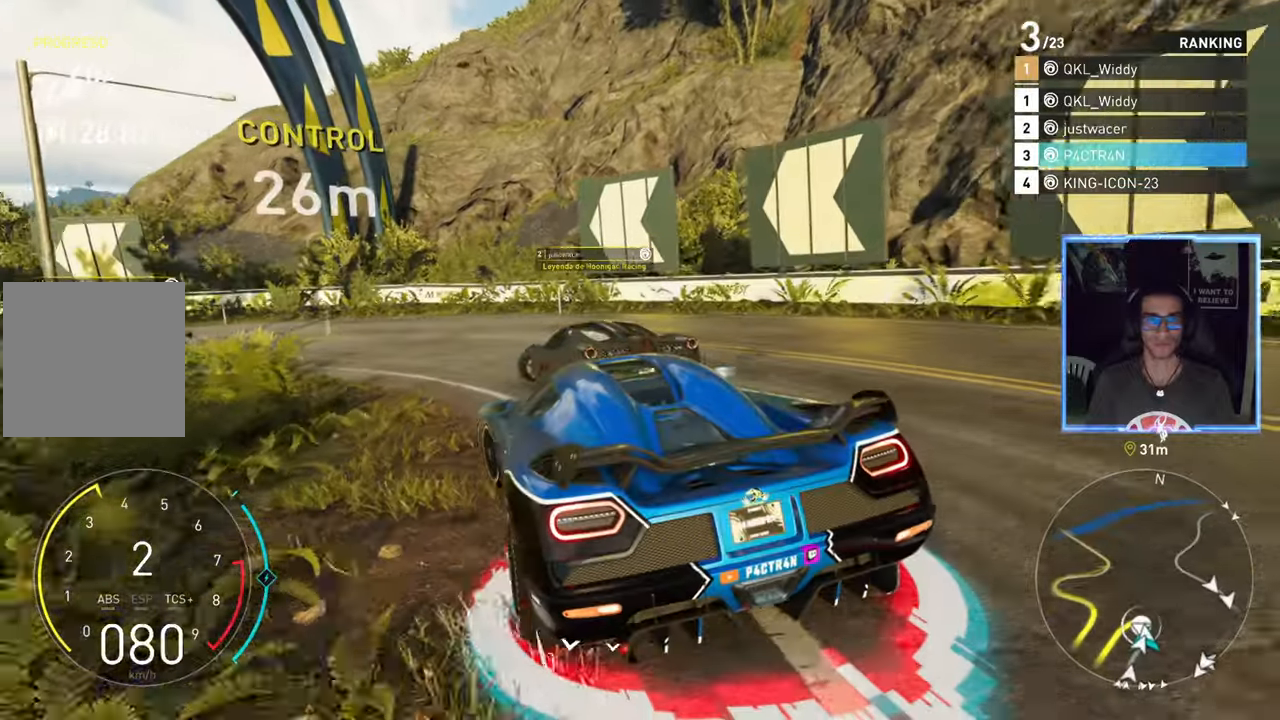
{"buttons": ["R2"], "left_stick": "down-left", "right_stick": "center", "events": [[116, "R2", "down"], [183, "left_stick", "center"], [366, "left_stick", "down-left"]]}
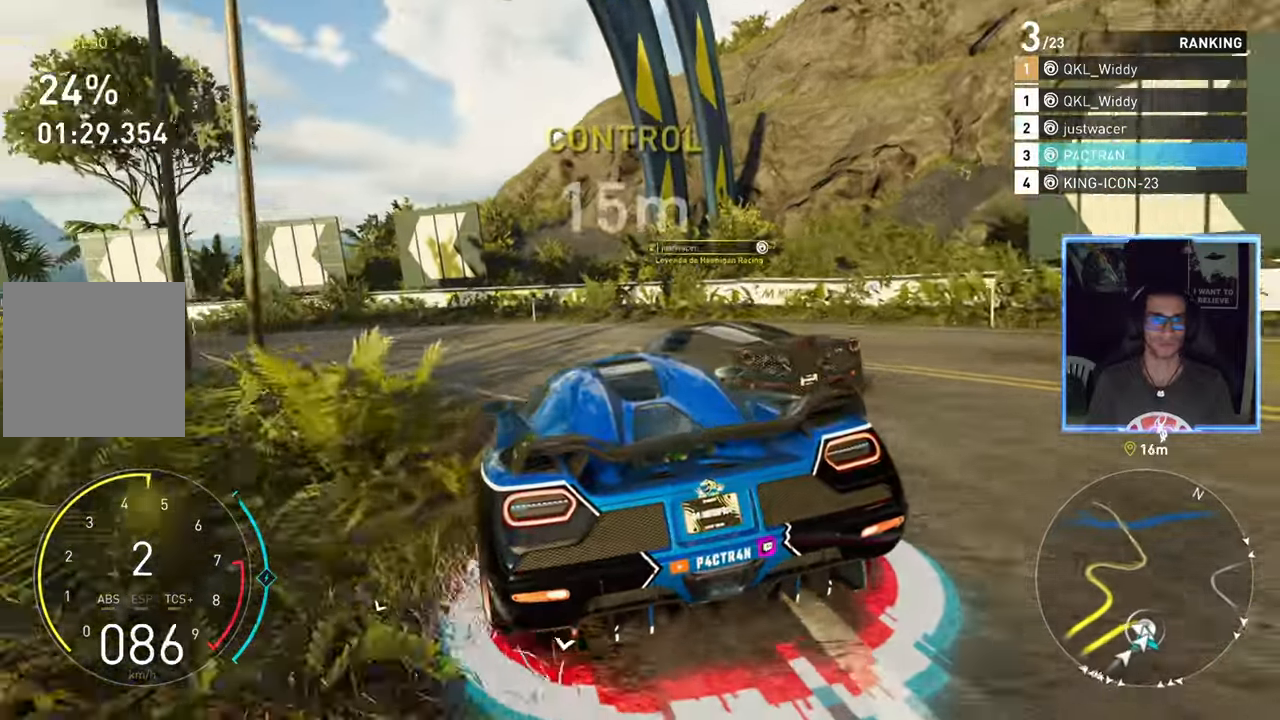
{"buttons": ["R2"], "left_stick": "left", "right_stick": "center", "events": [[166, "left_stick", "left"]]}
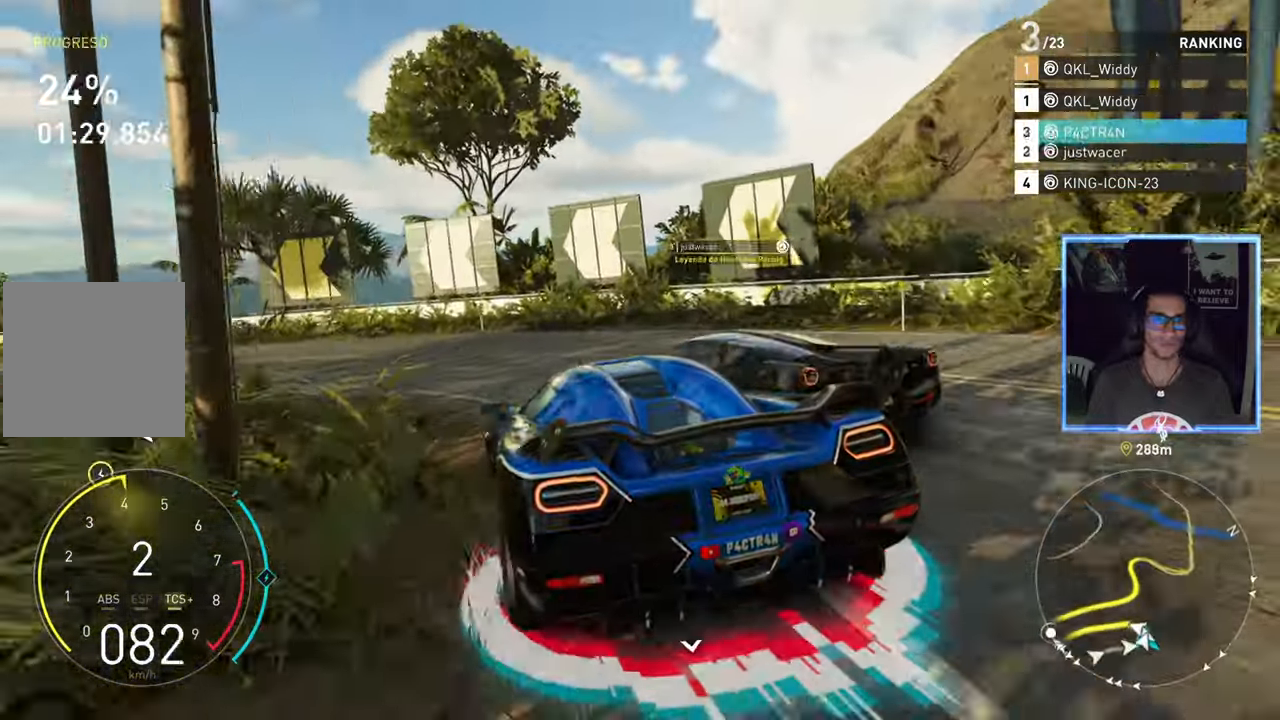
{"buttons": ["R2"], "left_stick": "down-left", "right_stick": "center", "events": [[166, "left_stick", "center"], [383, "left_stick", "down-left"]]}
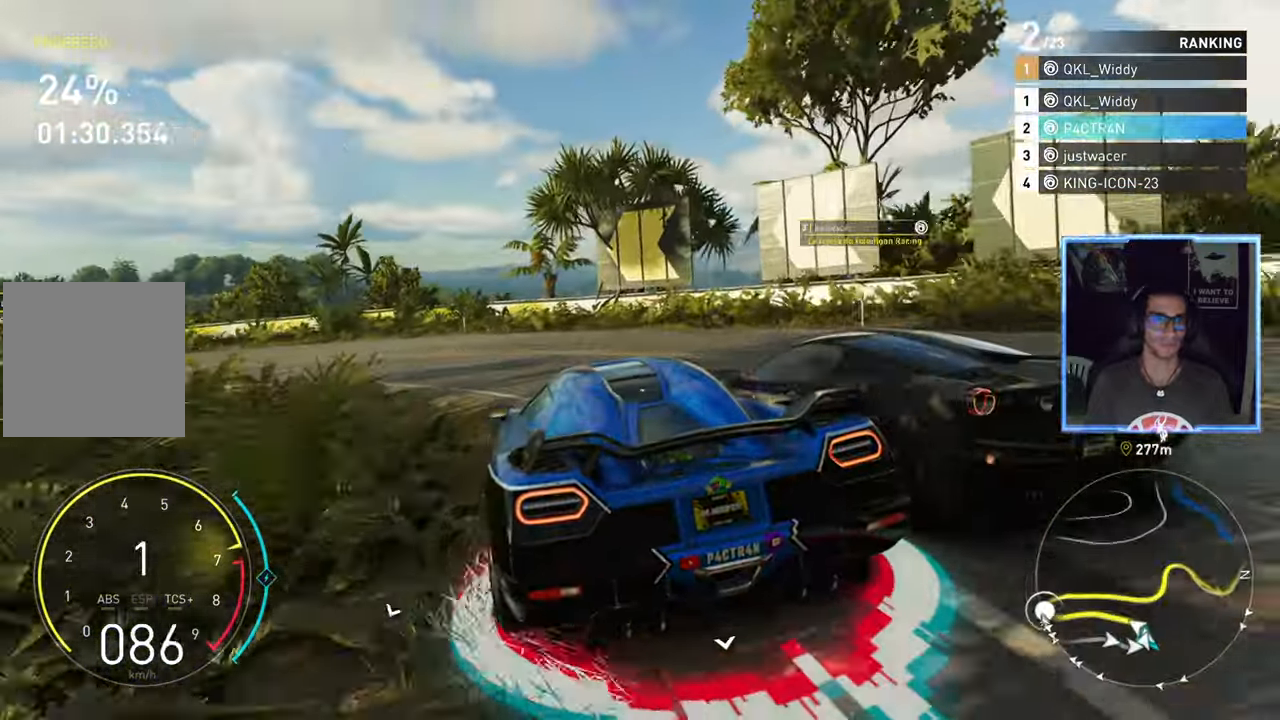
{"buttons": ["R2"], "left_stick": "down-left", "right_stick": "center", "events": [[283, "left_stick", "left"], [483, "left_stick", "down-left"]]}
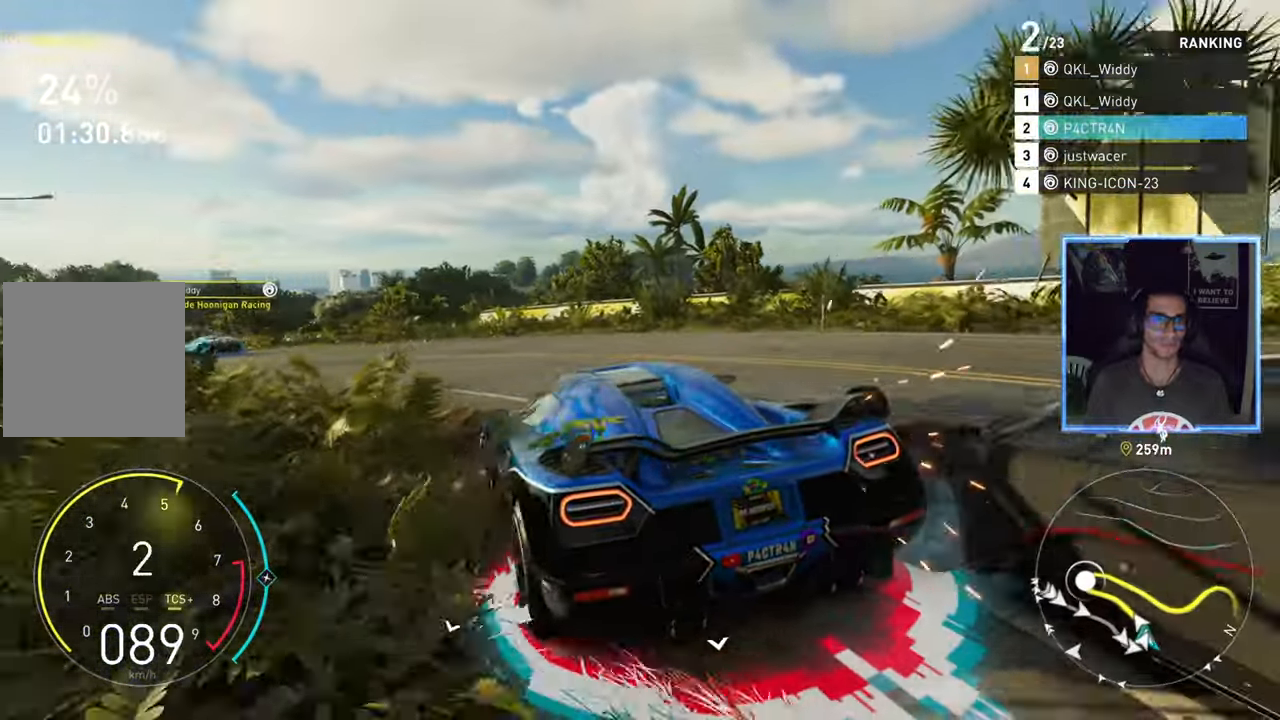
{"buttons": ["R2"], "left_stick": "left", "right_stick": "center", "events": [[166, "left_stick", "center"], [283, "left_stick", "left"], [383, "left_stick", "center"], [466, "left_stick", "left"]]}
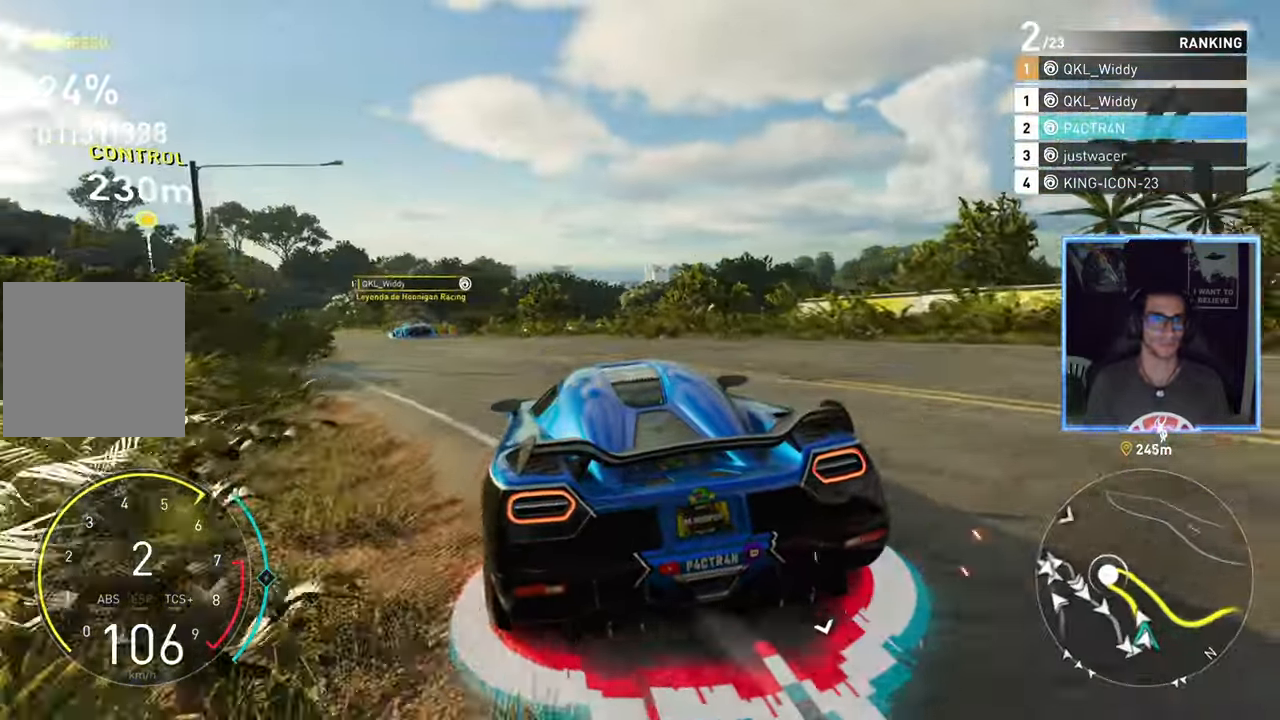
{"buttons": ["A", "R2"], "left_stick": "center", "right_stick": "center", "events": [[183, "left_stick", "center"], [333, "A", "down"]]}
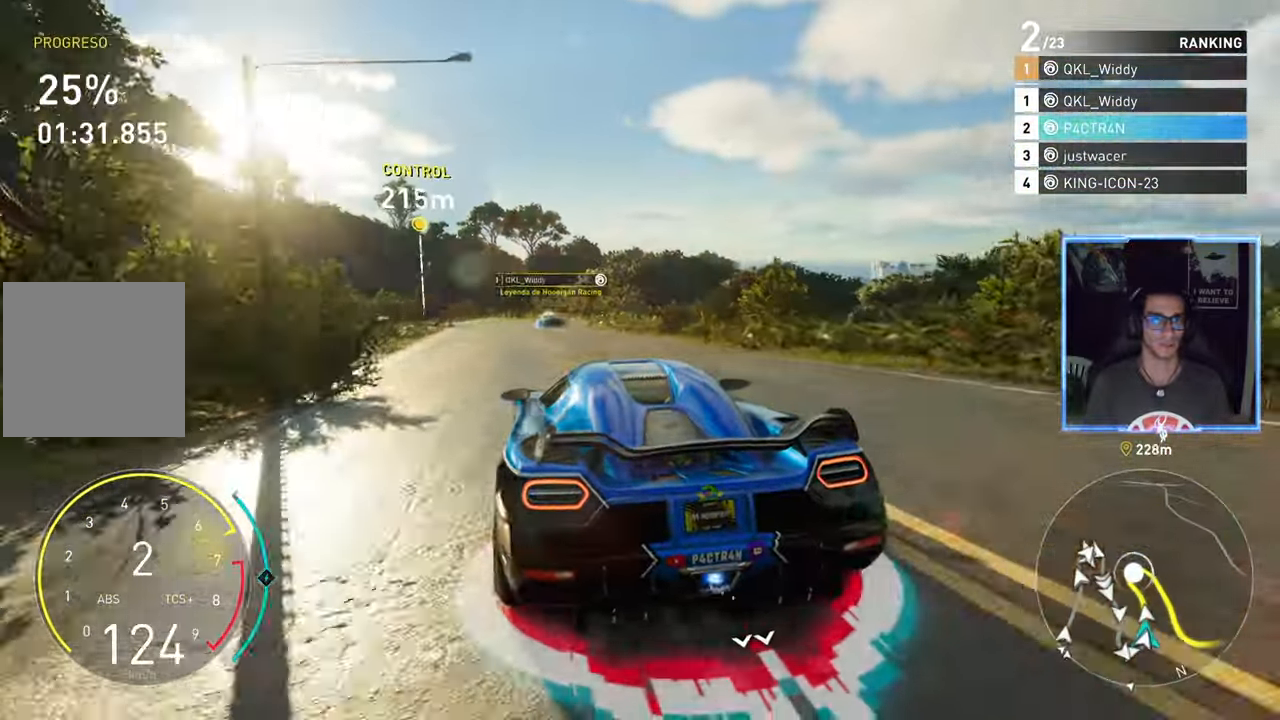
{"buttons": ["R2"], "left_stick": "center", "right_stick": "center", "events": [[50, "left_stick", "right"], [116, "left_stick", "center"], [500, "A", "up"]]}